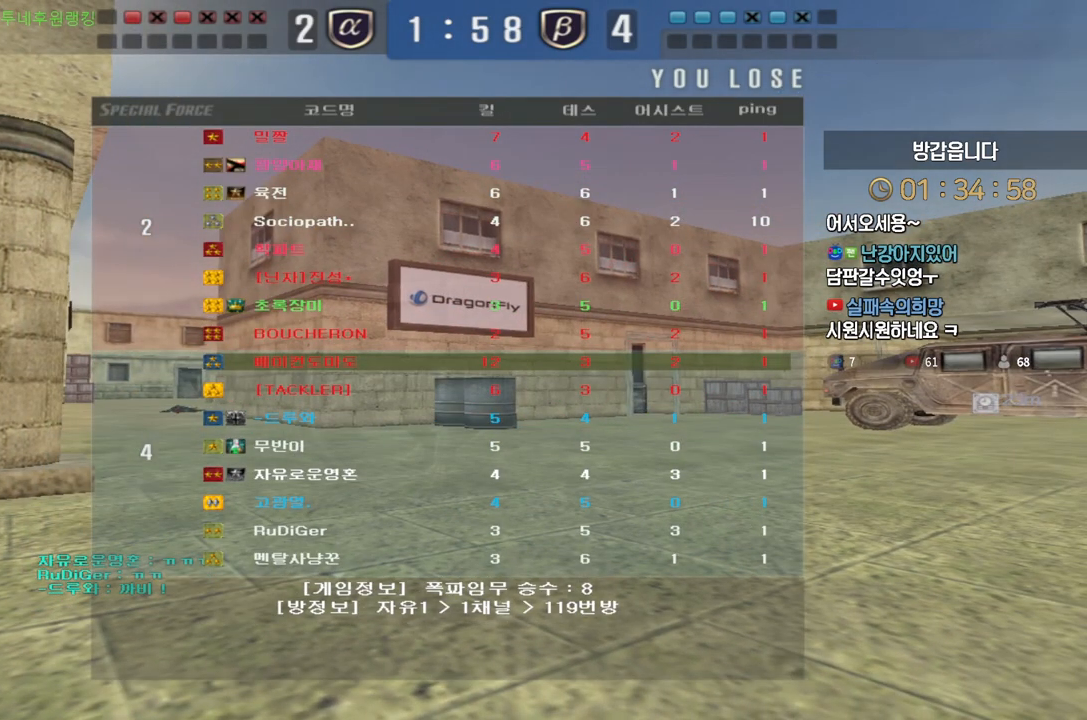
Gameplay with keyboard; each line is a JSON object with the keys held at the frame after it. "events" lists presses ("down") and releases ("up") of "a", "ctrl", "d", "e", "f", "q", "r", "s", "shift", "space", "tab" and "w" between this image and that frame as [ms after this image, input, new state], when the widget could be followed in between. No other keys are recorded. Mouse input is not recorded.
{"keys": [], "events": []}
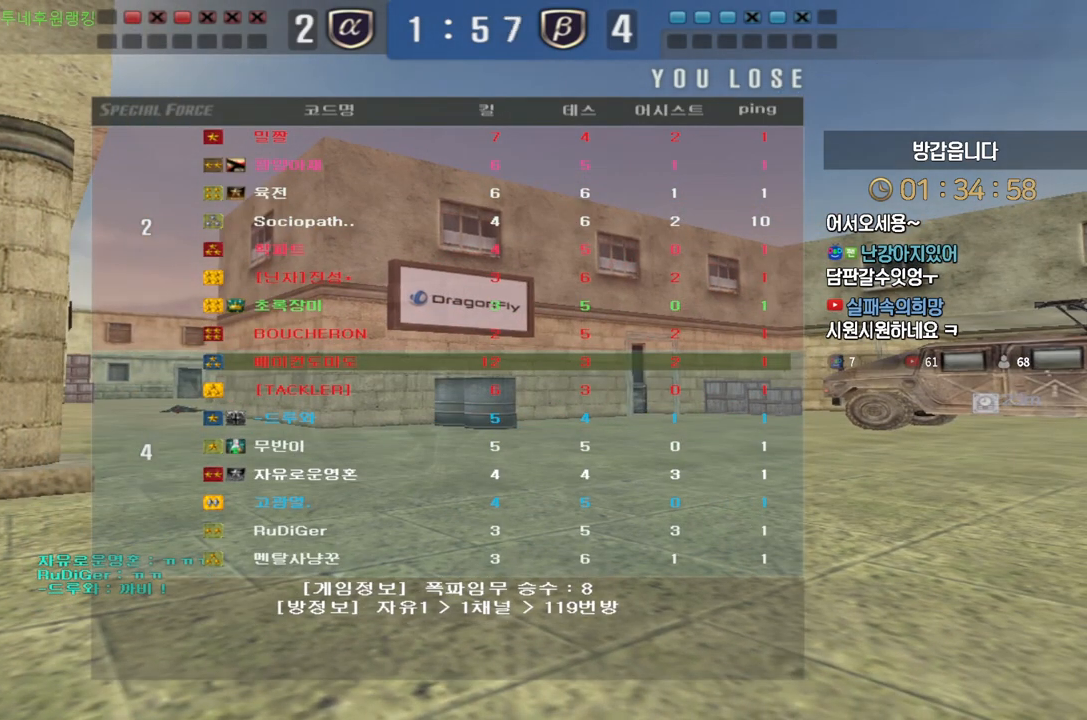
{"keys": ["w"], "events": [[333, "w", "down"]]}
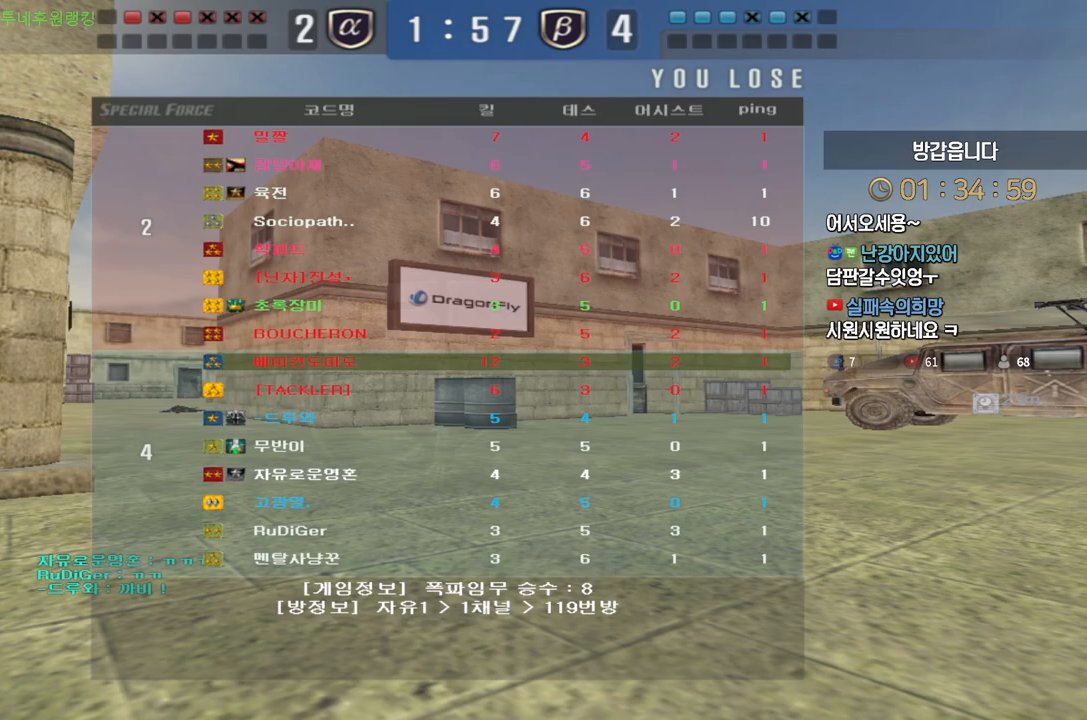
{"keys": ["w"], "events": []}
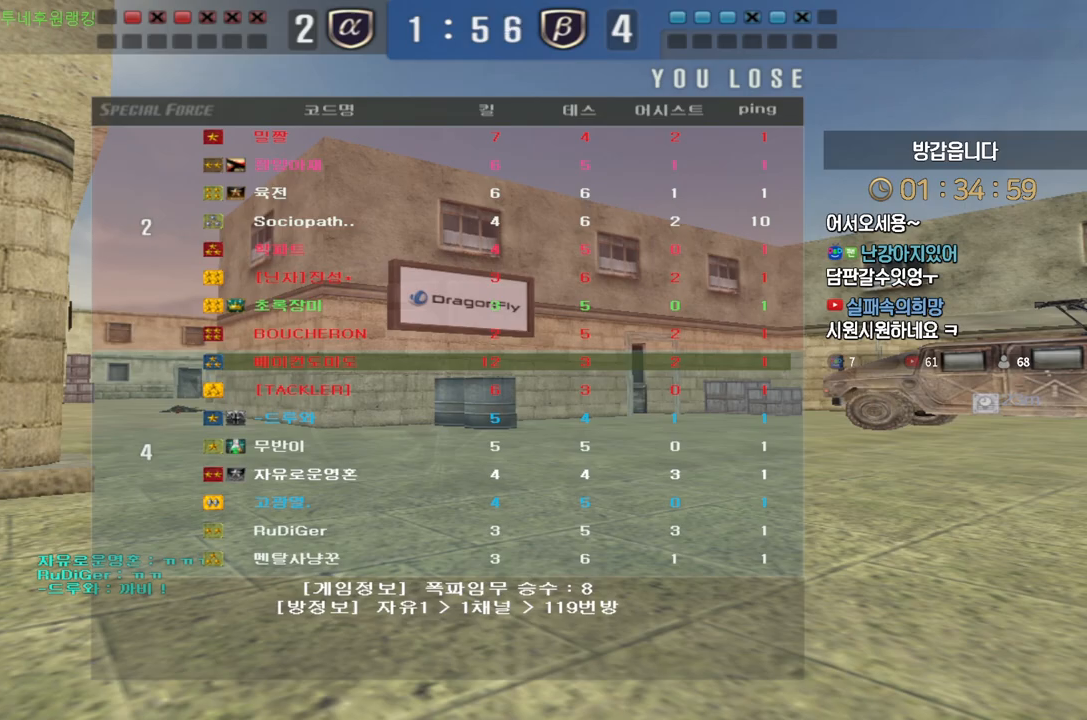
{"keys": ["w"], "events": []}
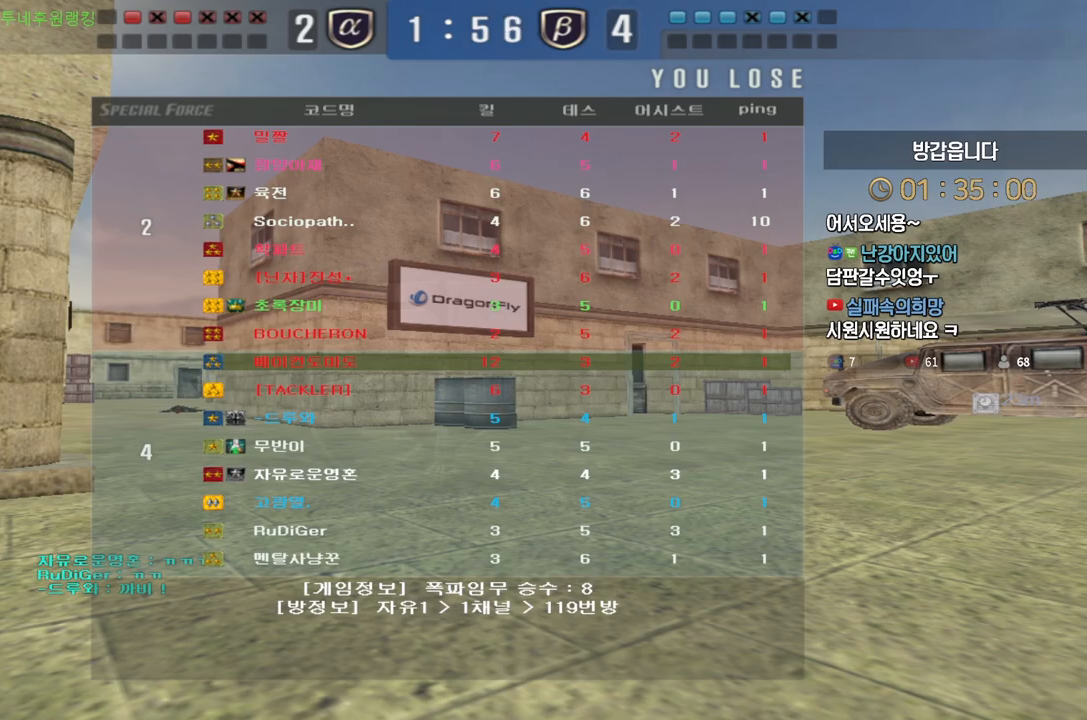
{"keys": ["w"], "events": []}
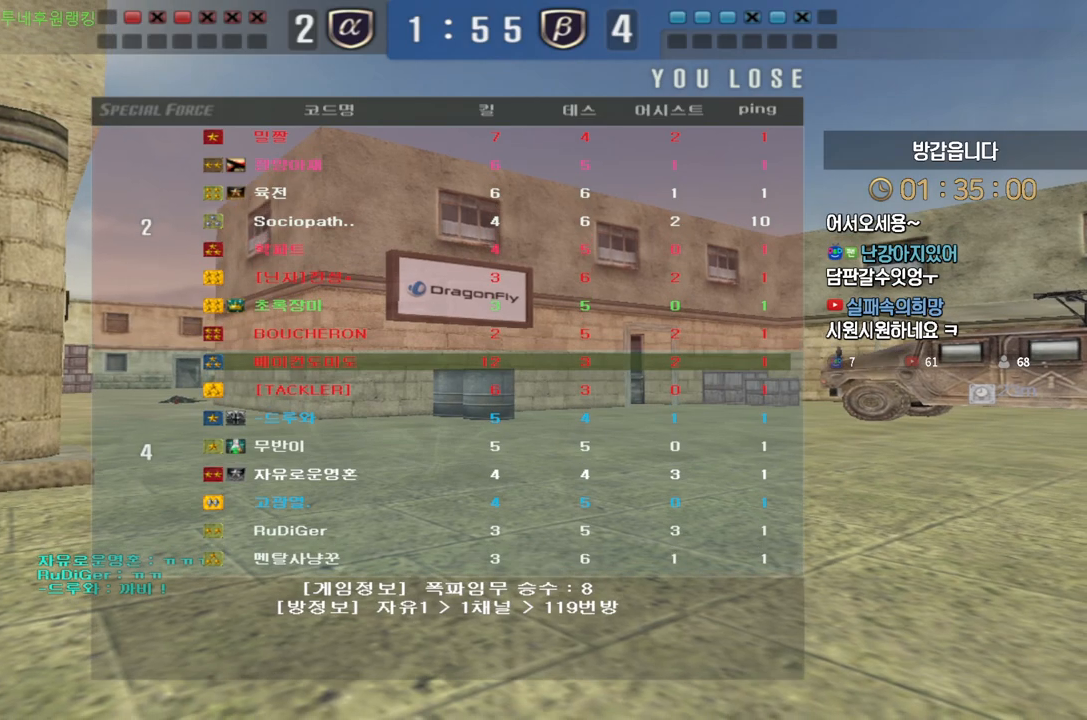
{"keys": ["w"], "events": []}
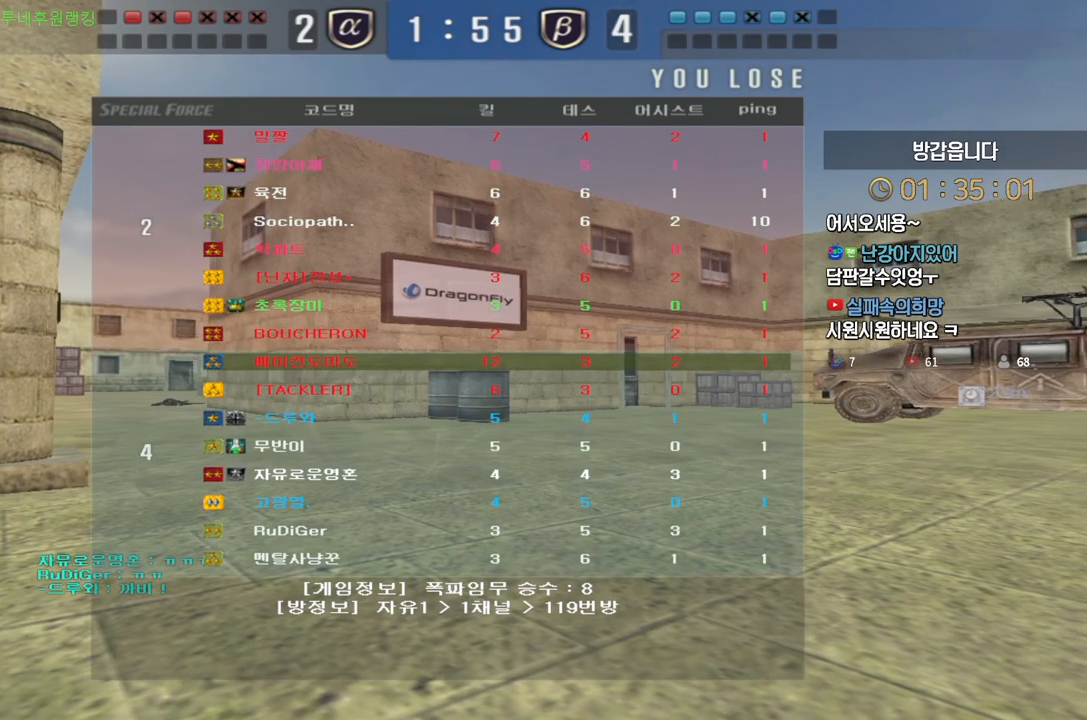
{"keys": ["w"], "events": []}
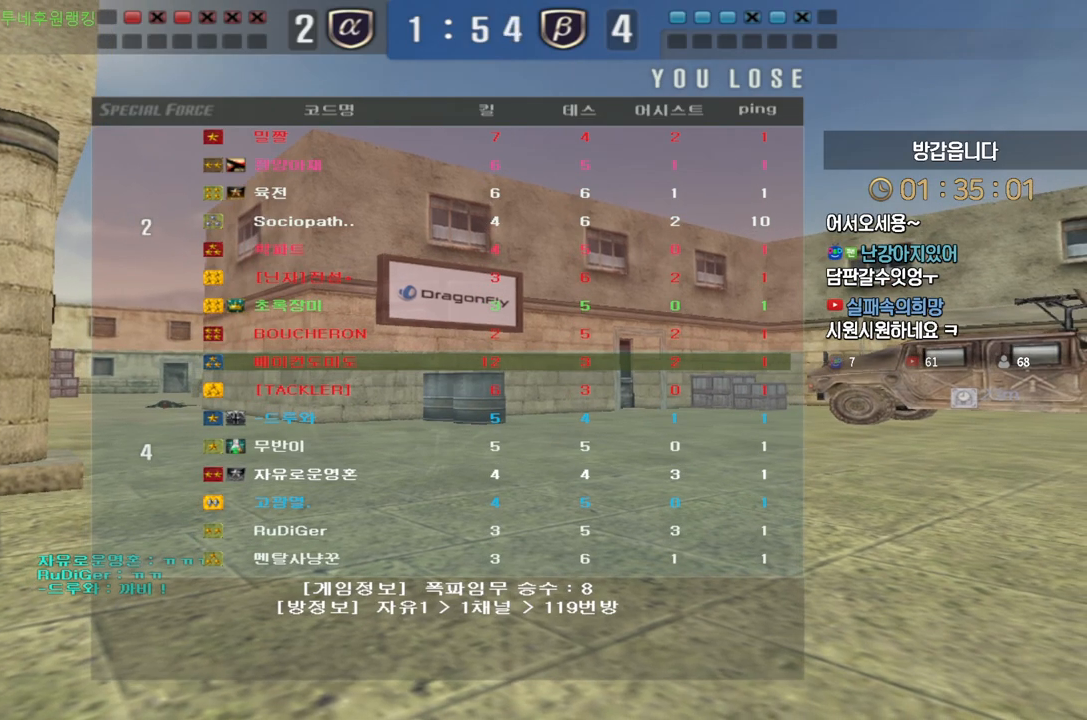
{"keys": ["w"], "events": []}
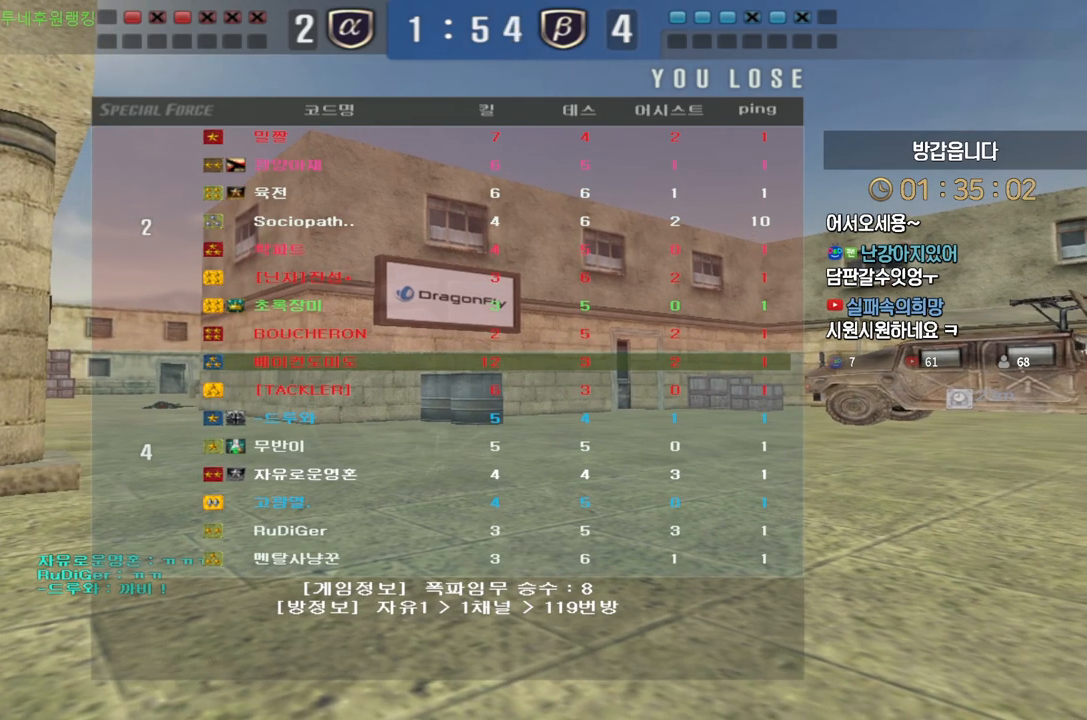
{"keys": ["w"], "events": []}
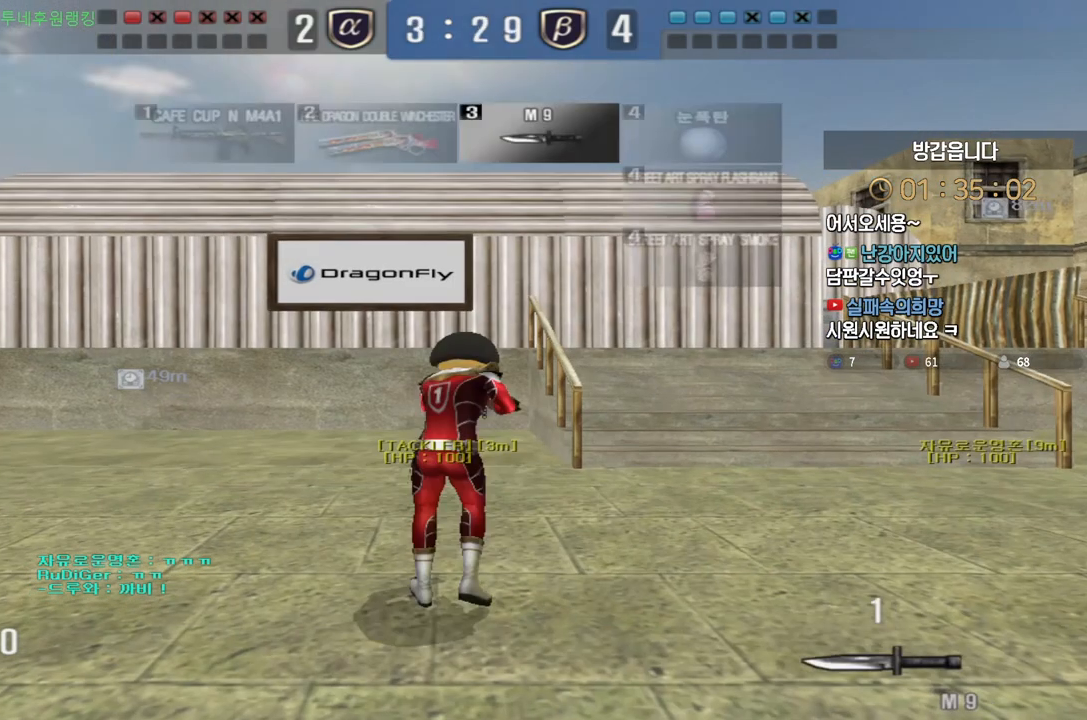
{"keys": ["d", "w"], "events": [[217, "d", "down"]]}
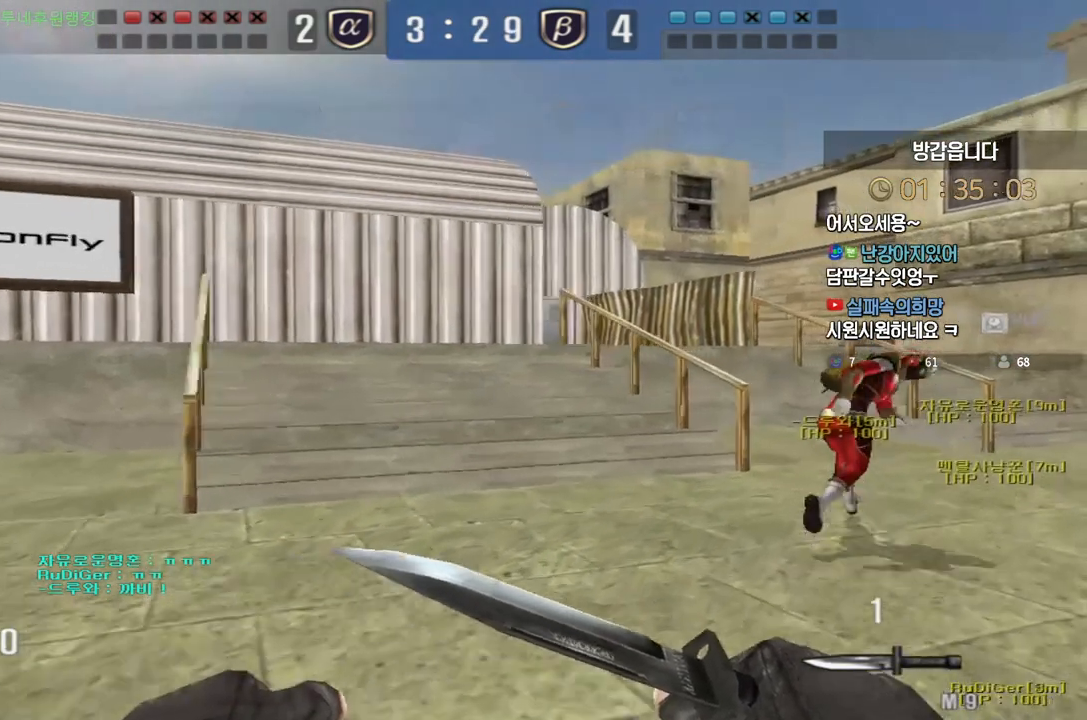
{"keys": ["d", "w"], "events": []}
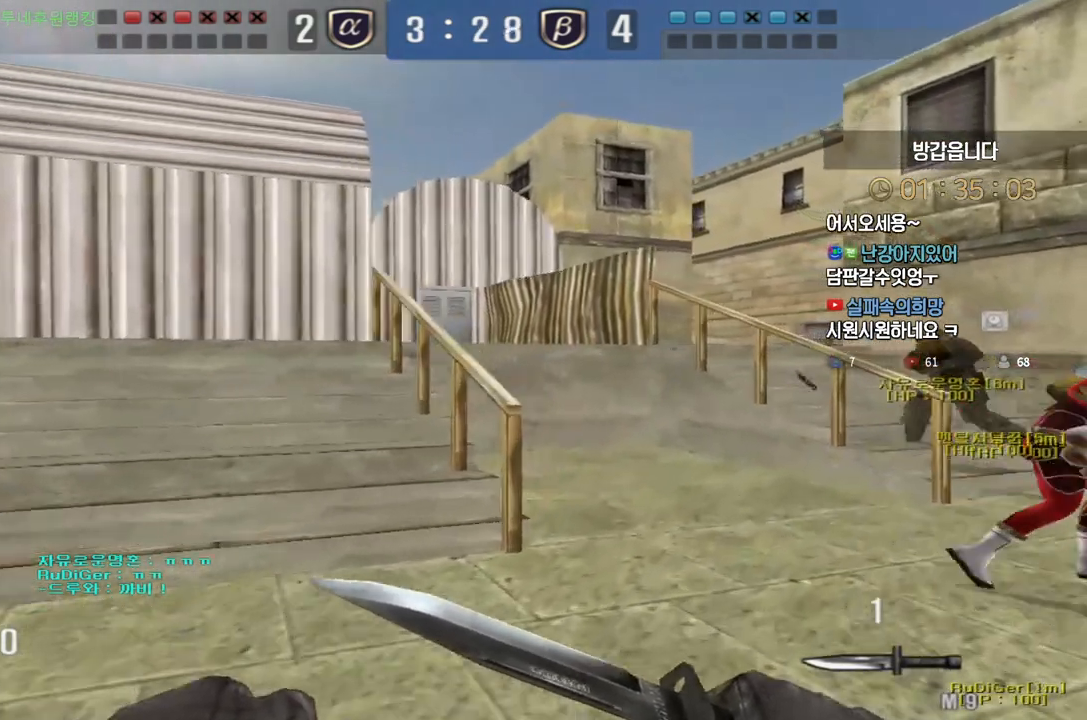
{"keys": ["d", "w"], "events": []}
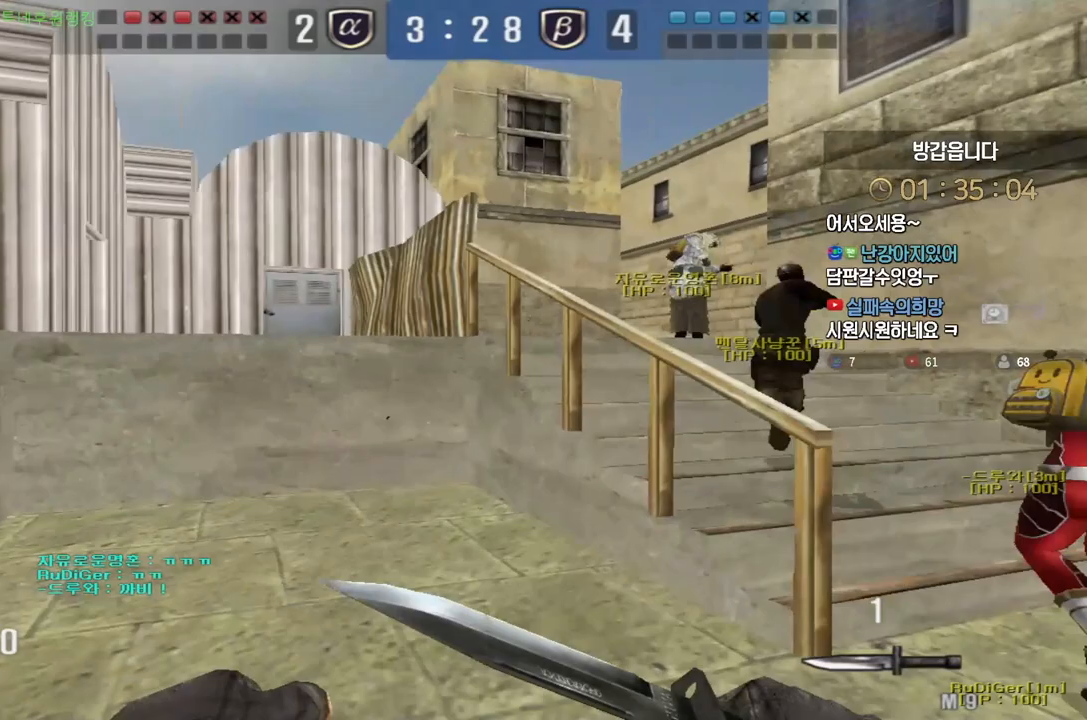
{"keys": ["a", "w"], "events": [[317, "a", "down"], [333, "d", "up"]]}
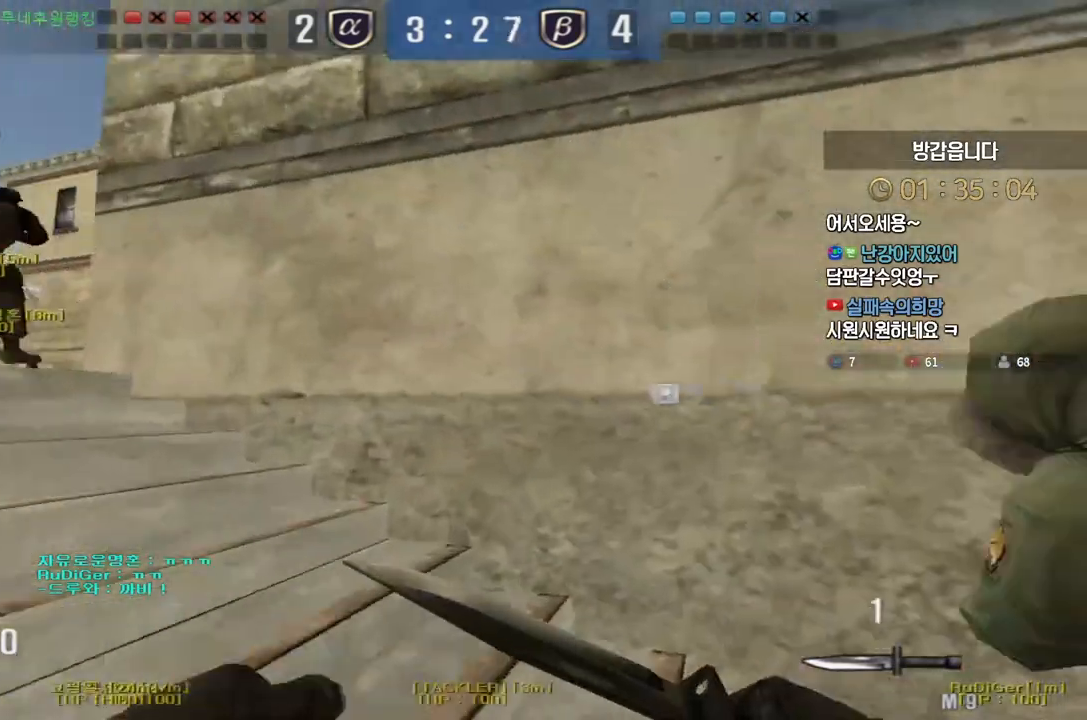
{"keys": ["a", "w"], "events": []}
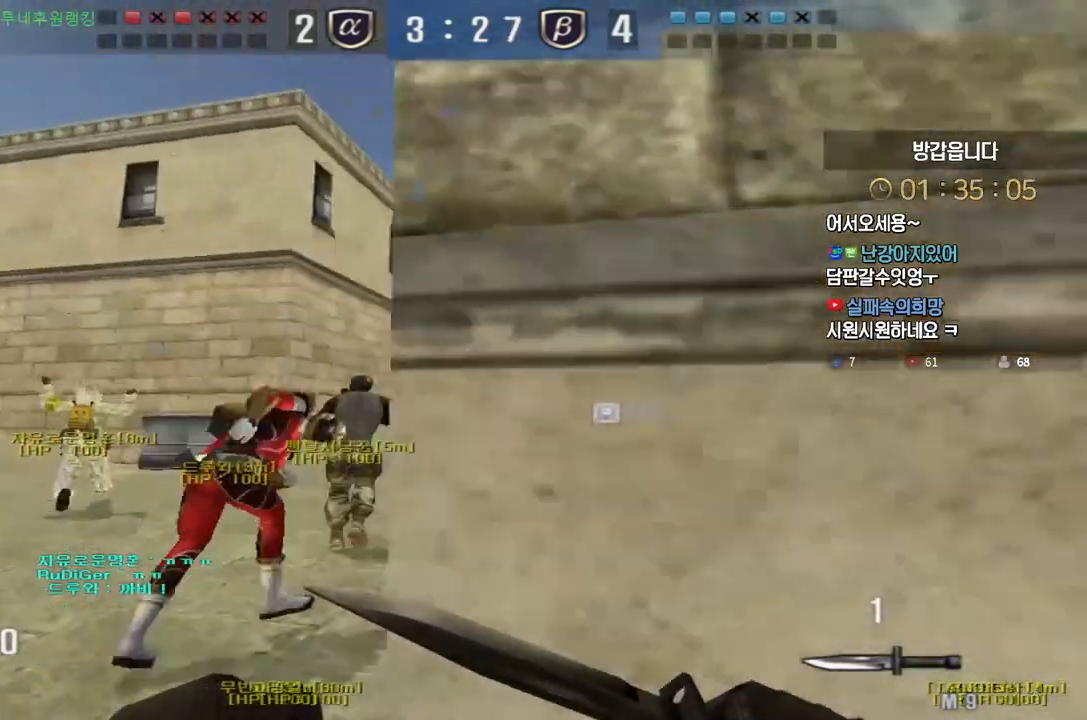
{"keys": ["d", "w"], "events": [[200, "a", "up"], [233, "d", "down"]]}
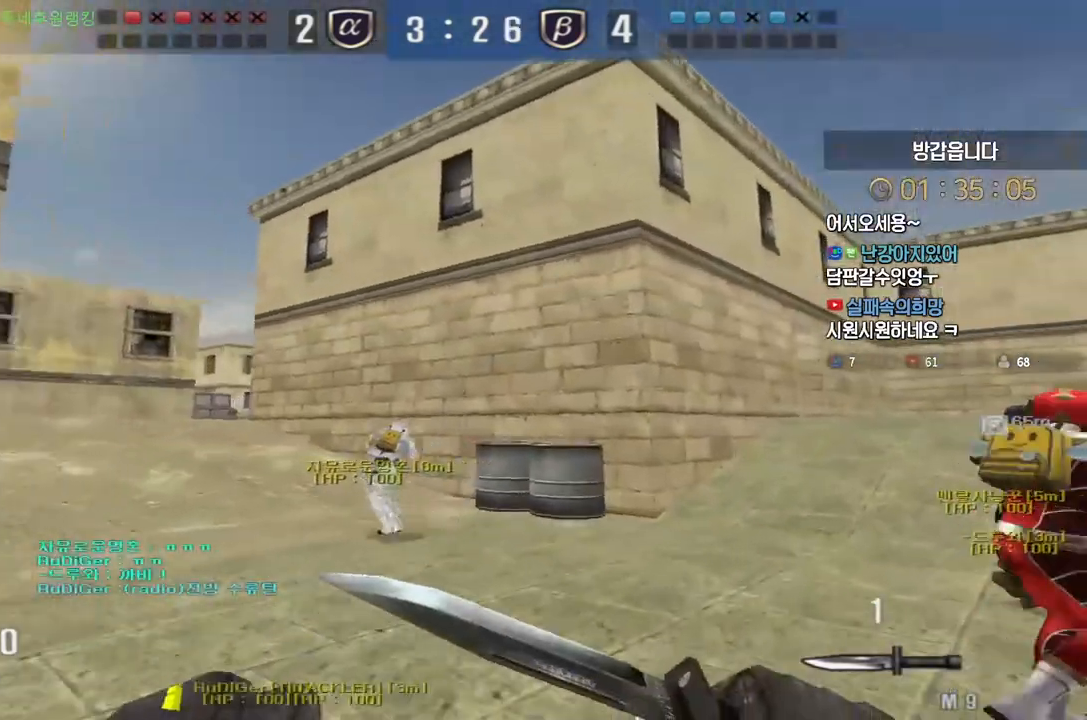
{"keys": ["d", "w"], "events": []}
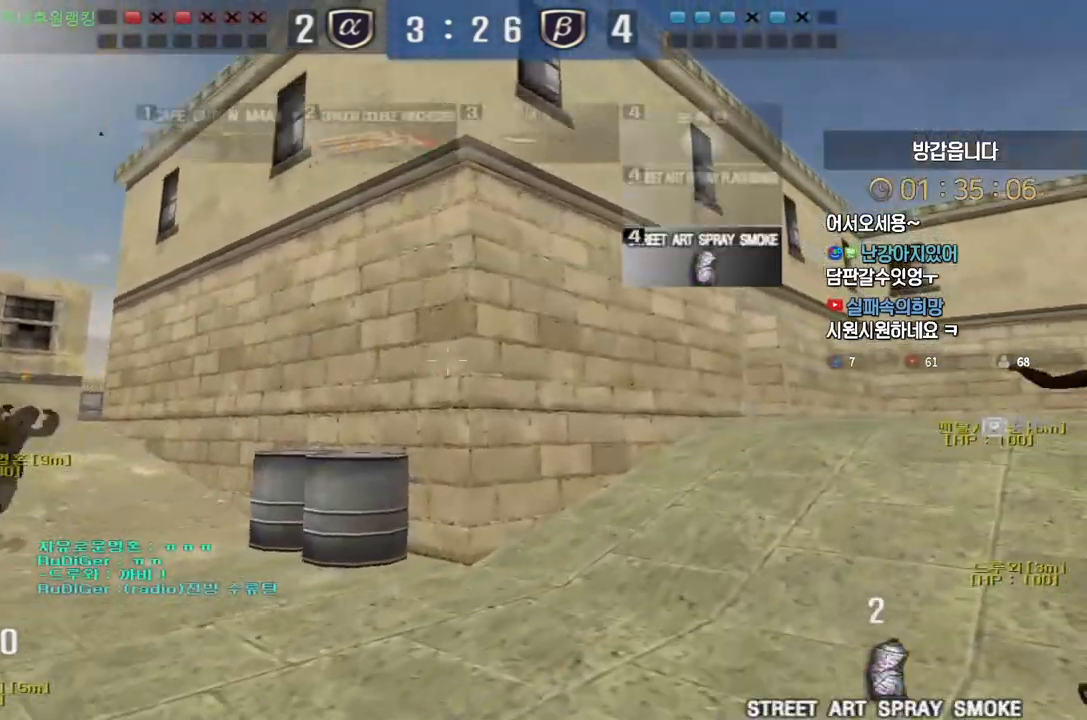
{"keys": ["d", "w"], "events": []}
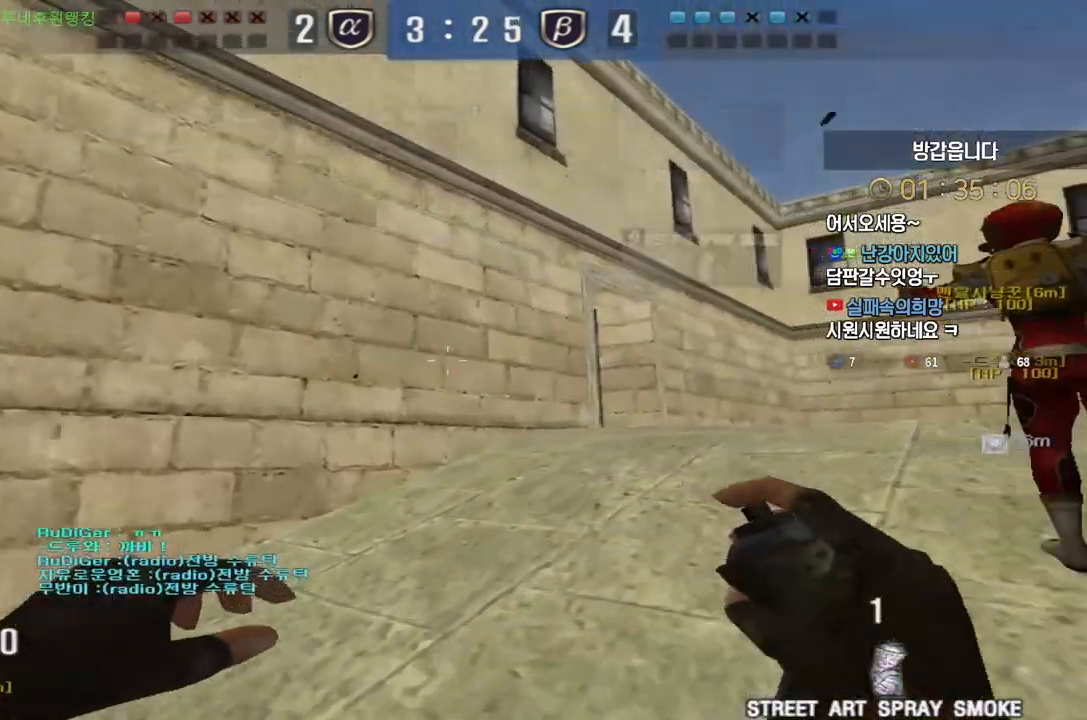
{"keys": ["d", "w"], "events": []}
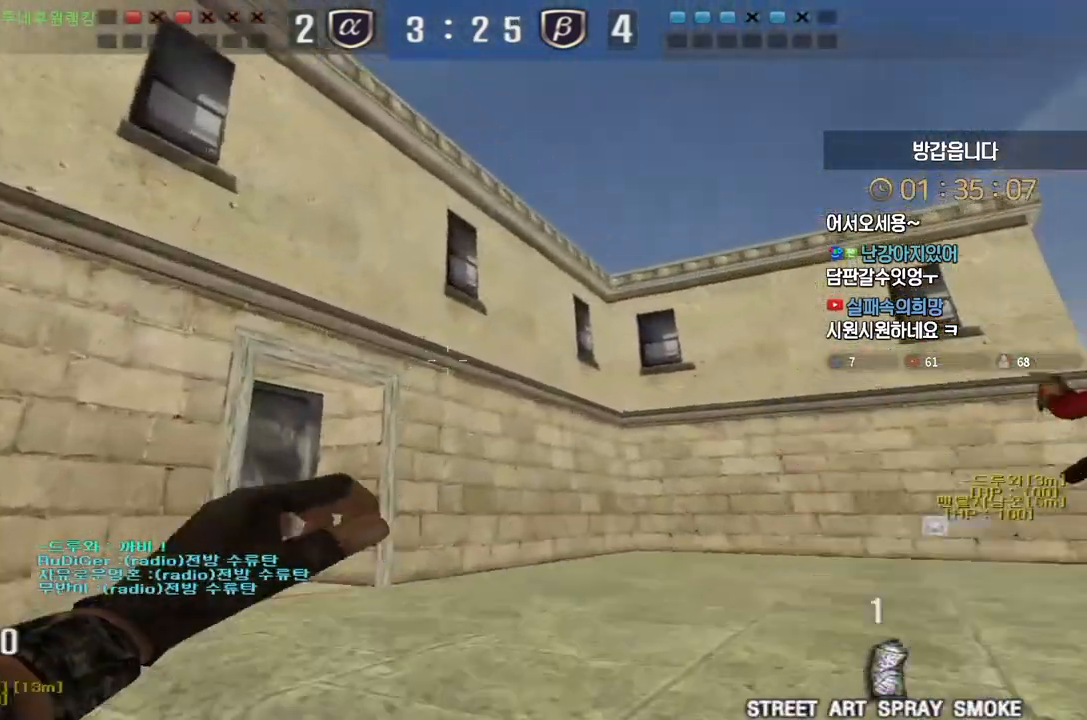
{"keys": ["d", "w"], "events": []}
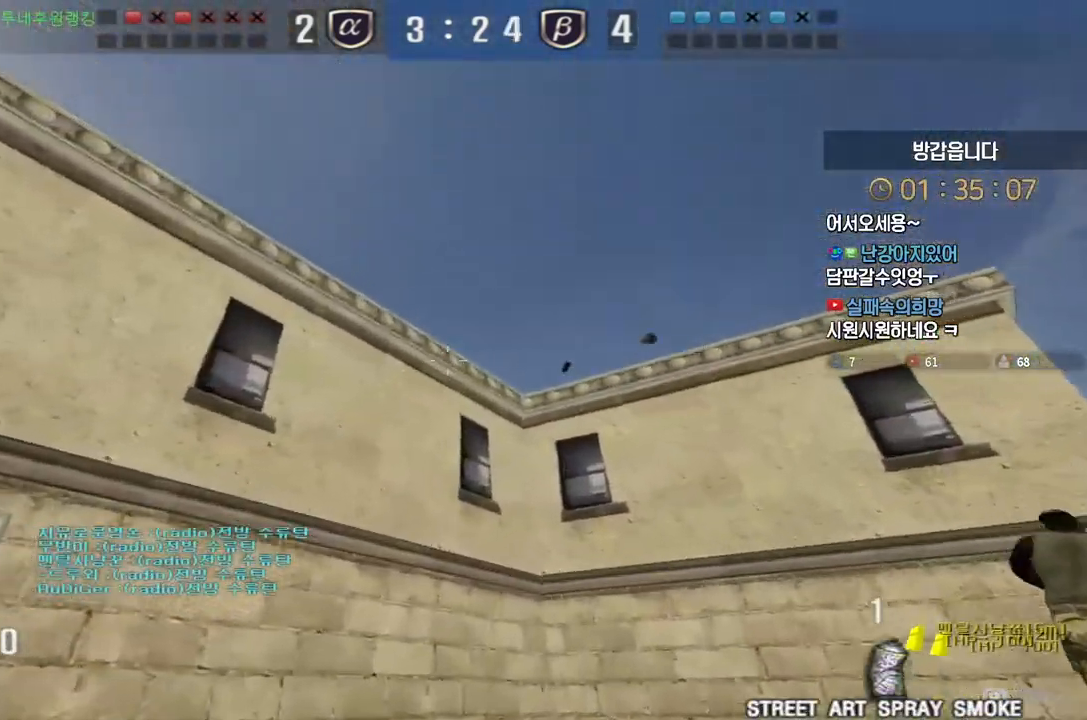
{"keys": ["d", "w"], "events": [[283, "space", "down"], [350, "space", "up"]]}
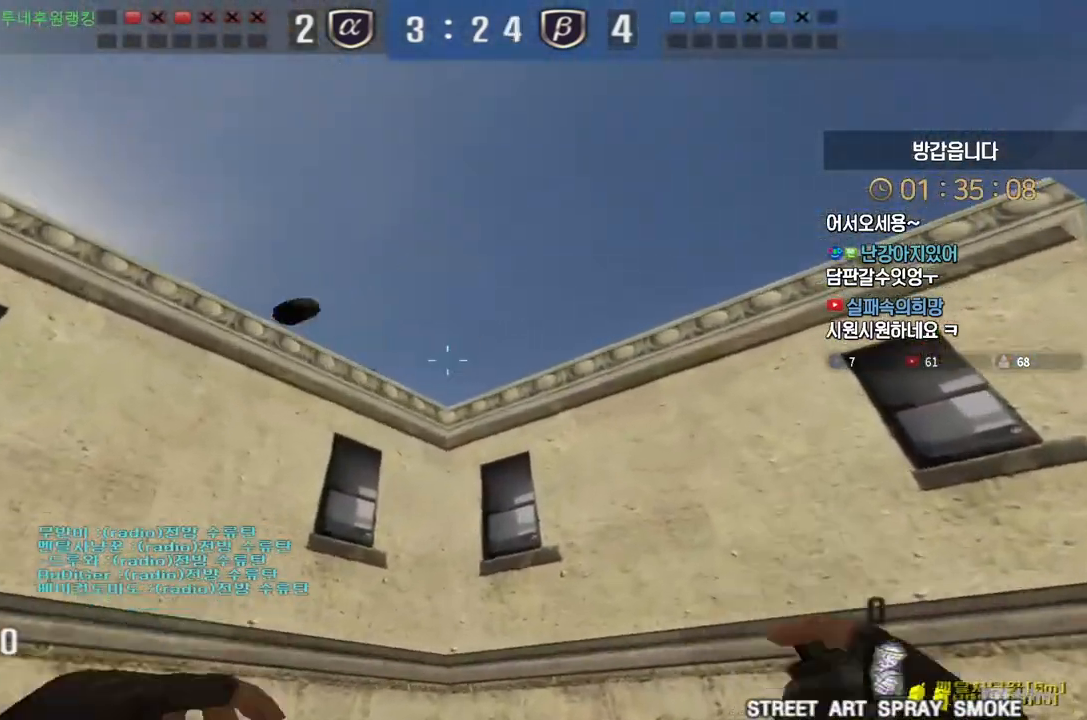
{"keys": ["d", "w"], "events": []}
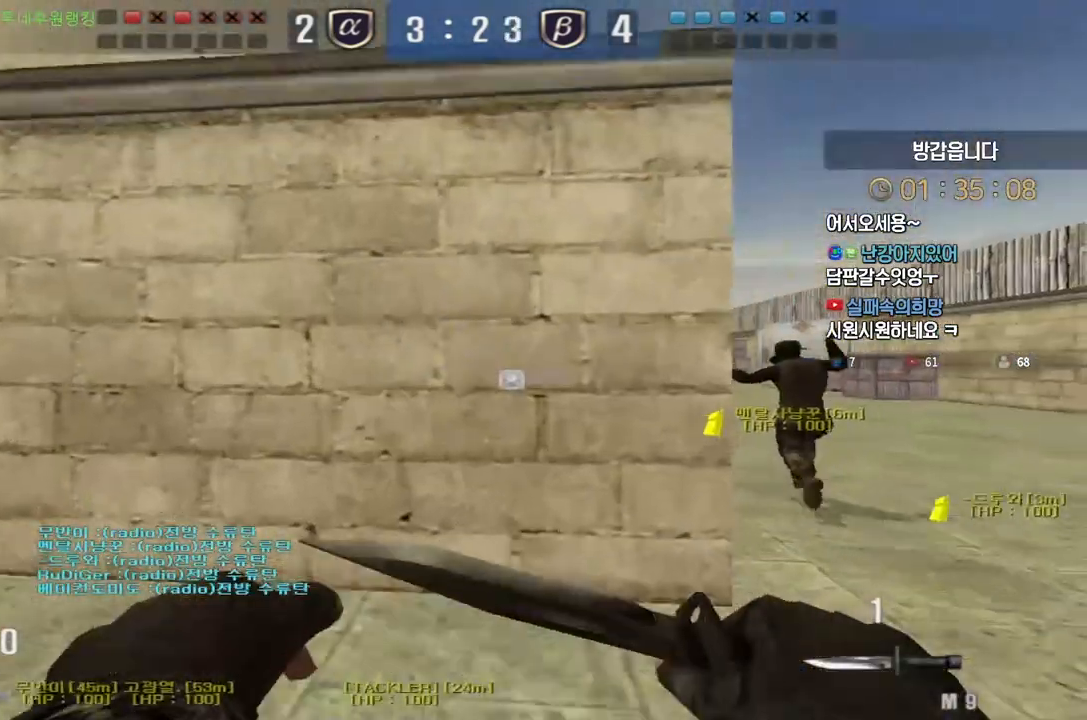
{"keys": ["d", "w"], "events": []}
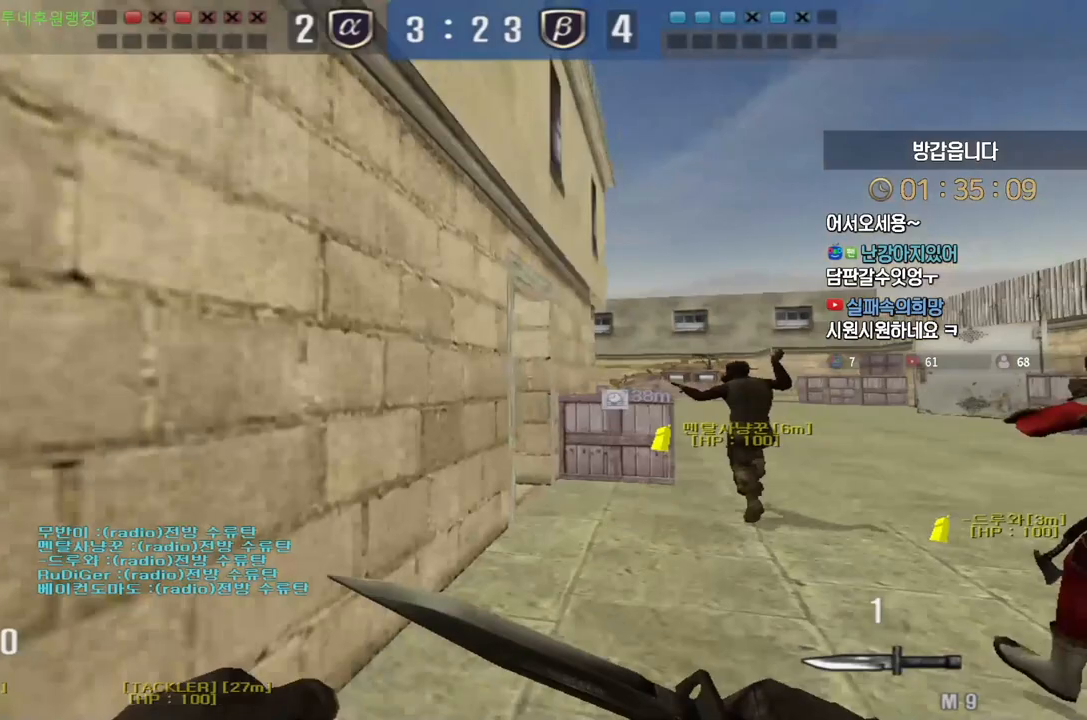
{"keys": ["d", "w"], "events": []}
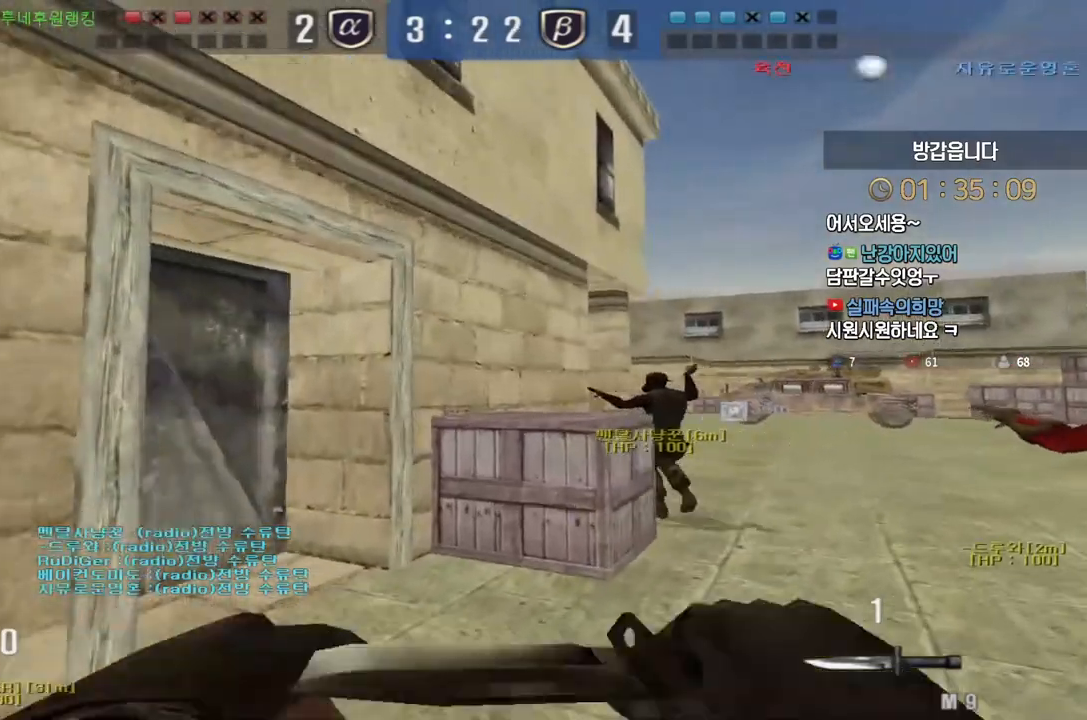
{"keys": ["d", "w"], "events": []}
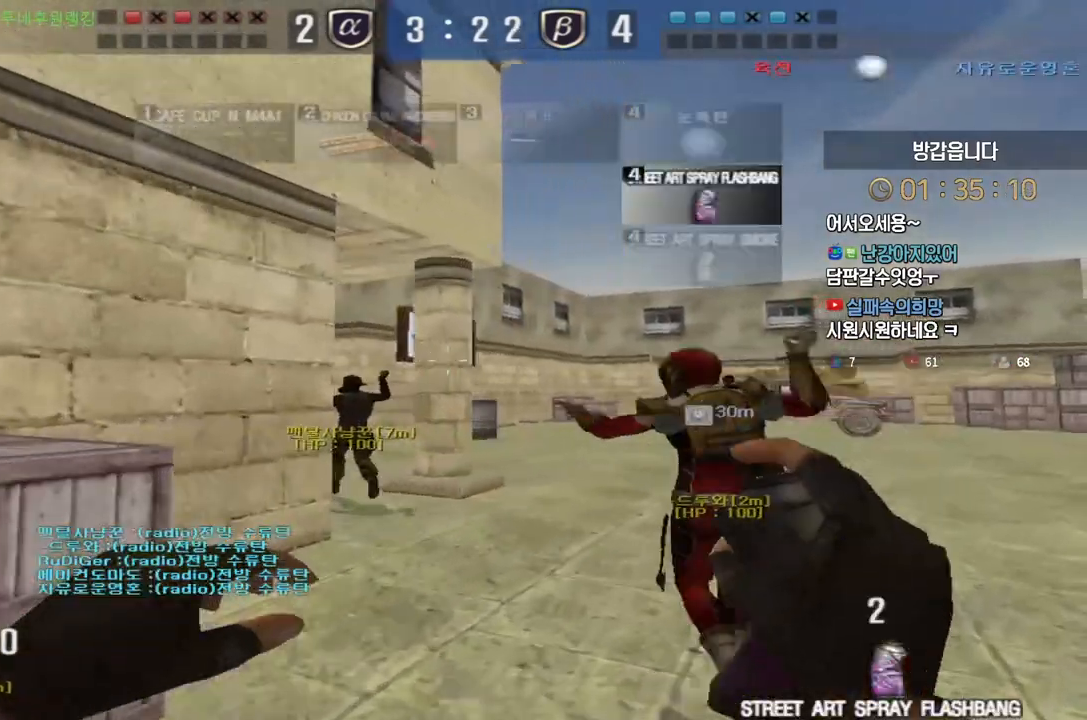
{"keys": ["d", "w"], "events": []}